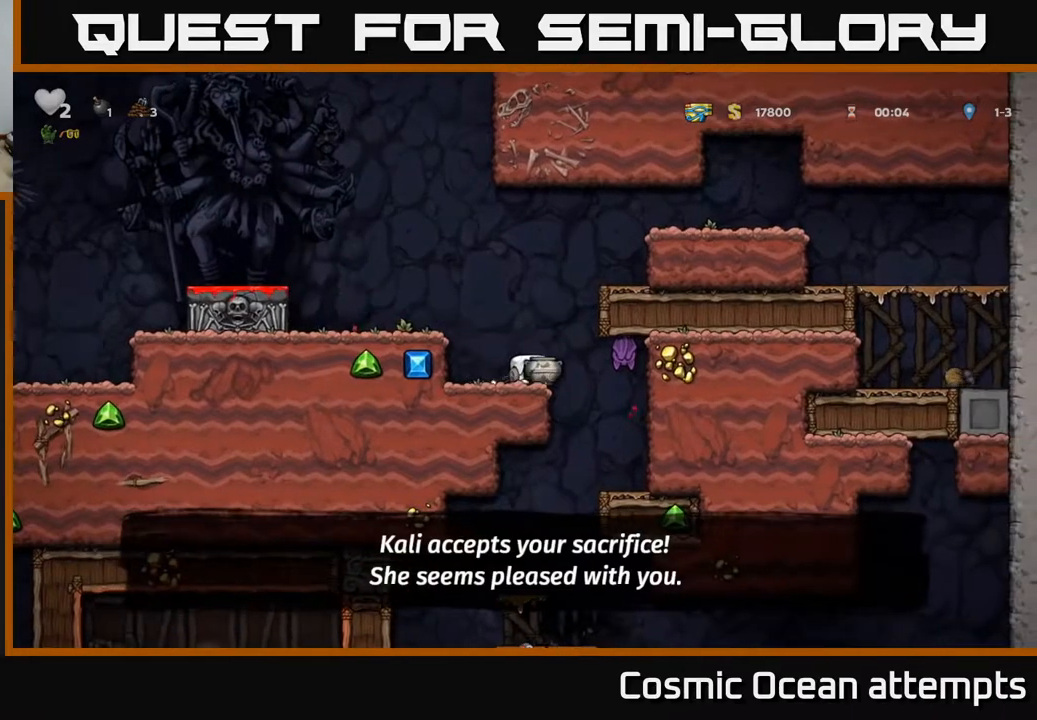
Gameplay with a controller (Xbox layout); each line is a JSON object with the inputs held at the frame after it. "events" lists button and stick changes between this image and that frame as [ms after this image, input, new state], when the widget could be followed in between. Not read: left_stick.
{"buttons": [], "right_stick": "center", "events": [[17, "X", "down"], [83, "X", "up"]]}
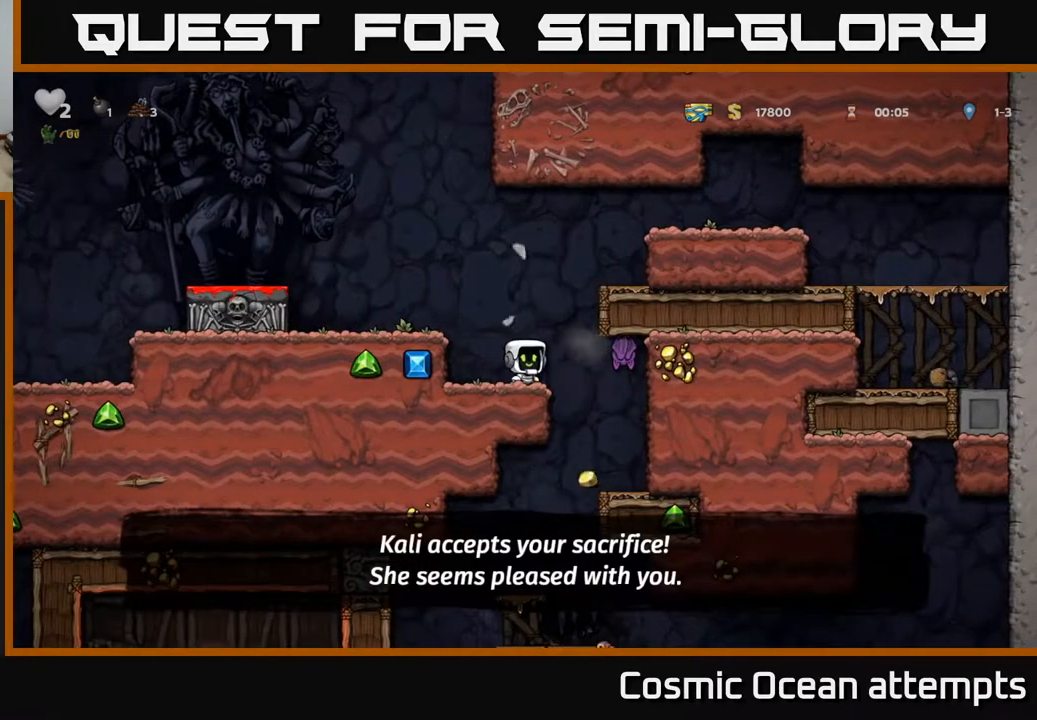
{"buttons": ["DPAD_RIGHT"], "right_stick": "center", "events": [[33, "X", "down"], [83, "DPAD_RIGHT", "down"], [133, "X", "up"], [233, "DPAD_RIGHT", "up"], [367, "DPAD_RIGHT", "down"]]}
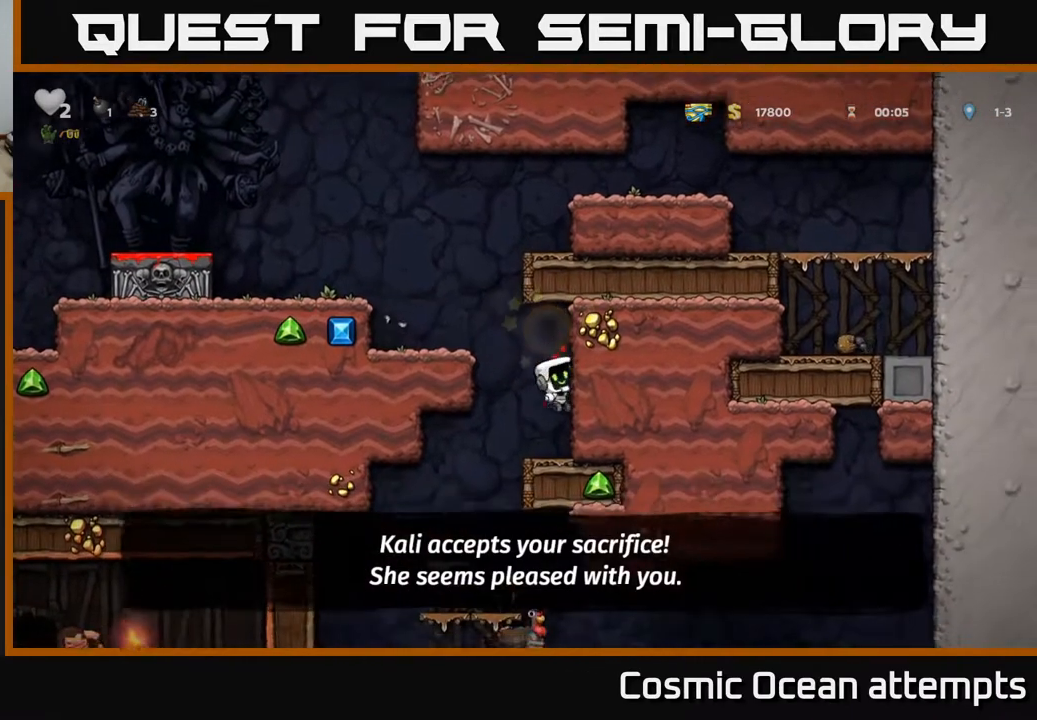
{"buttons": ["DPAD_LEFT"], "right_stick": "center", "events": [[33, "DPAD_RIGHT", "up"], [400, "DPAD_LEFT", "down"]]}
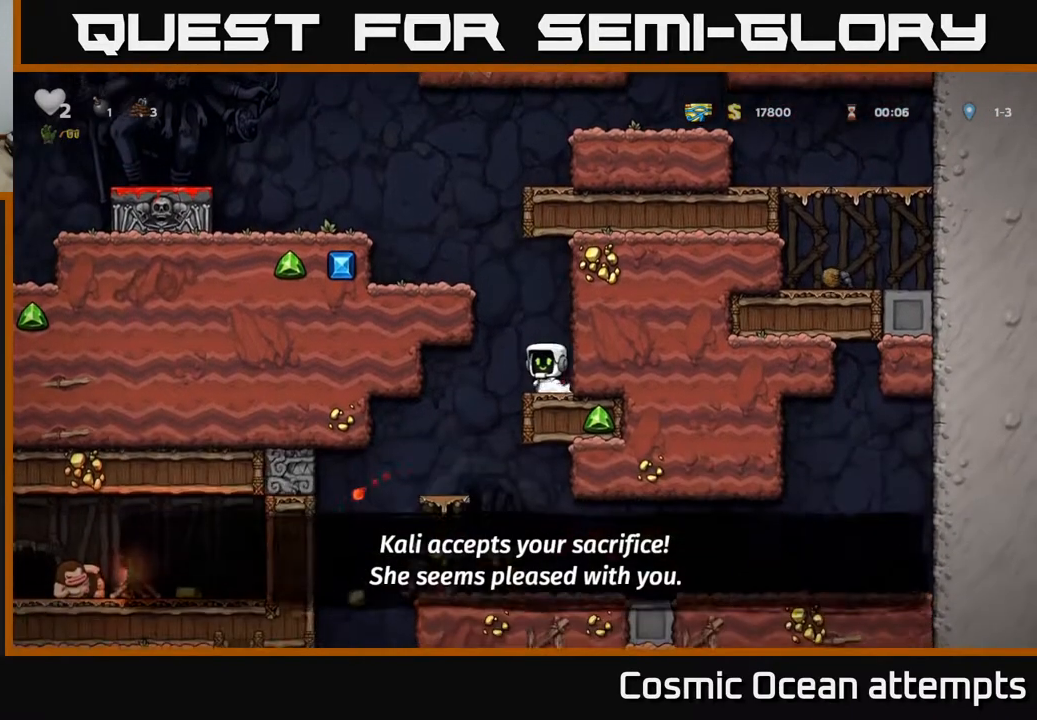
{"buttons": ["DPAD_RIGHT"], "right_stick": "center", "events": [[133, "DPAD_LEFT", "up"], [317, "DPAD_RIGHT", "down"]]}
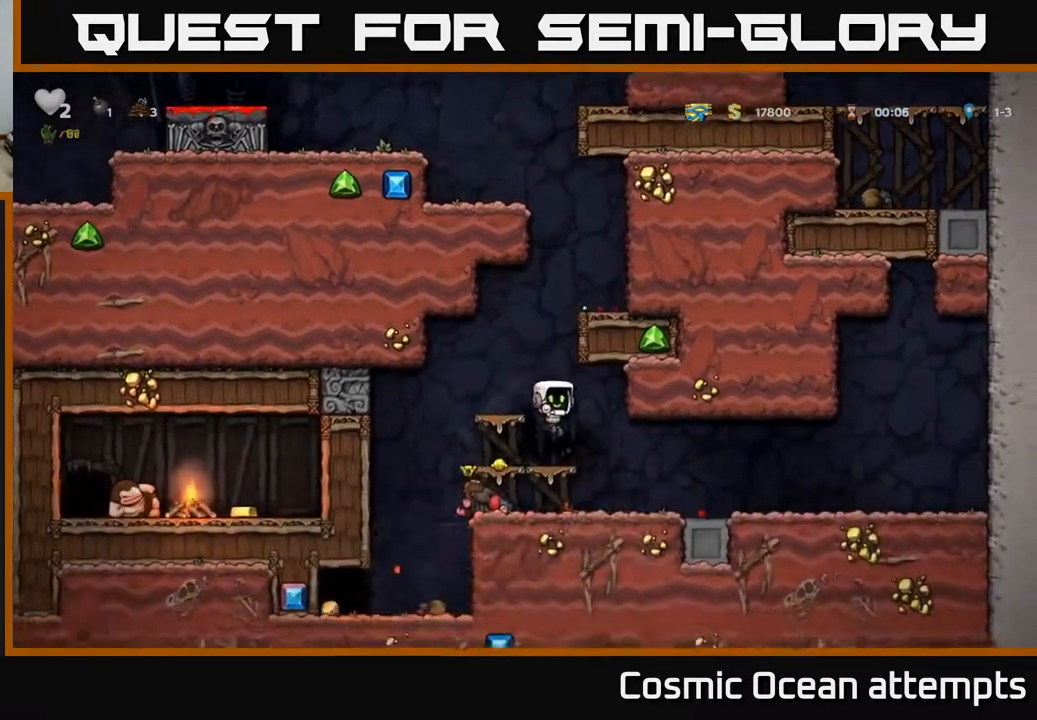
{"buttons": ["DPAD_LEFT"], "right_stick": "center", "events": [[67, "DPAD_RIGHT", "up"], [200, "DPAD_LEFT", "down"]]}
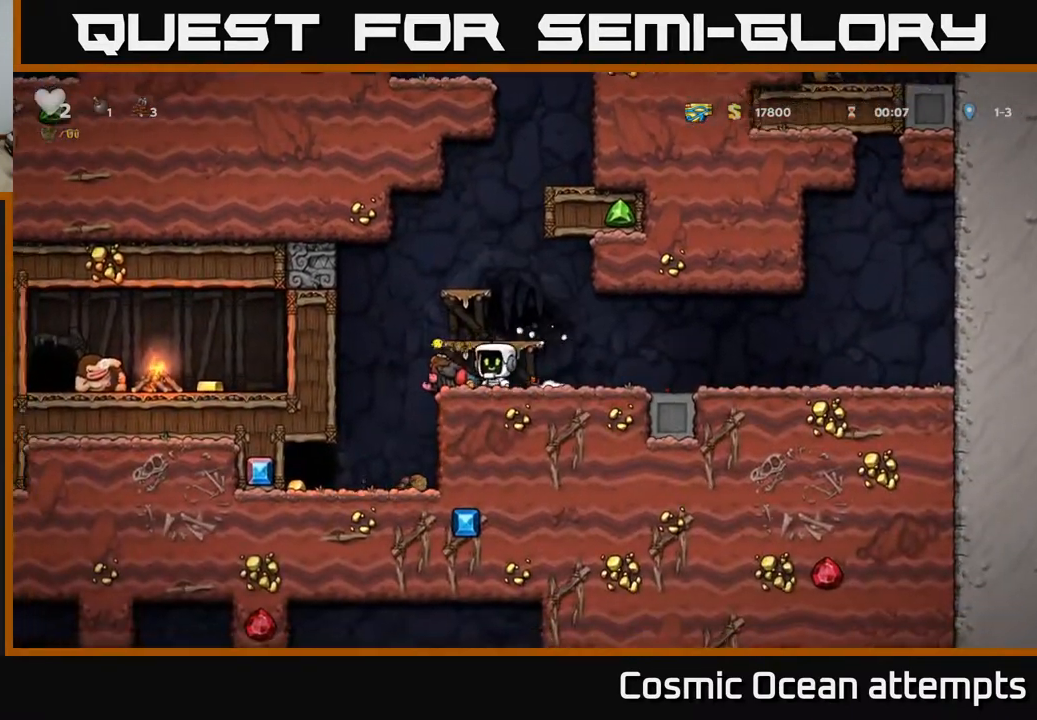
{"buttons": [], "right_stick": "center", "events": [[33, "DPAD_DOWN", "down"], [50, "DPAD_LEFT", "up"], [83, "X", "down"], [117, "DPAD_RIGHT", "down"], [150, "DPAD_DOWN", "up"], [150, "X", "up"], [167, "DPAD_RIGHT", "up"], [200, "A", "down"], [500, "A", "up"]]}
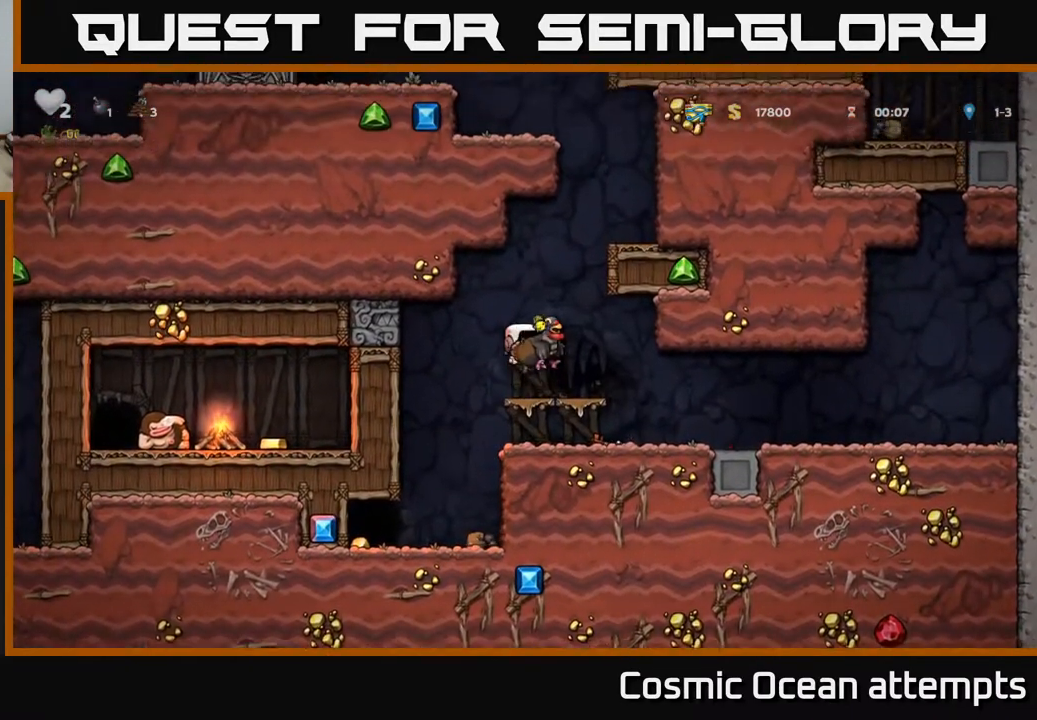
{"buttons": [], "right_stick": "center", "events": [[233, "A", "down"], [383, "A", "up"]]}
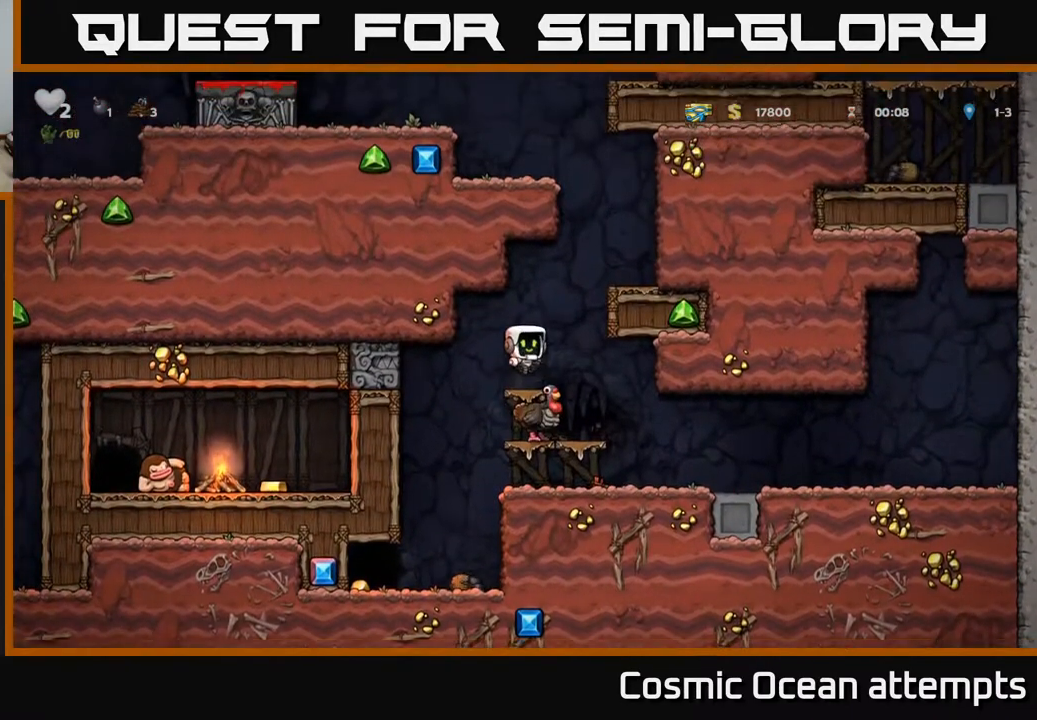
{"buttons": ["DPAD_RIGHT"], "right_stick": "center", "events": [[350, "DPAD_RIGHT", "down"]]}
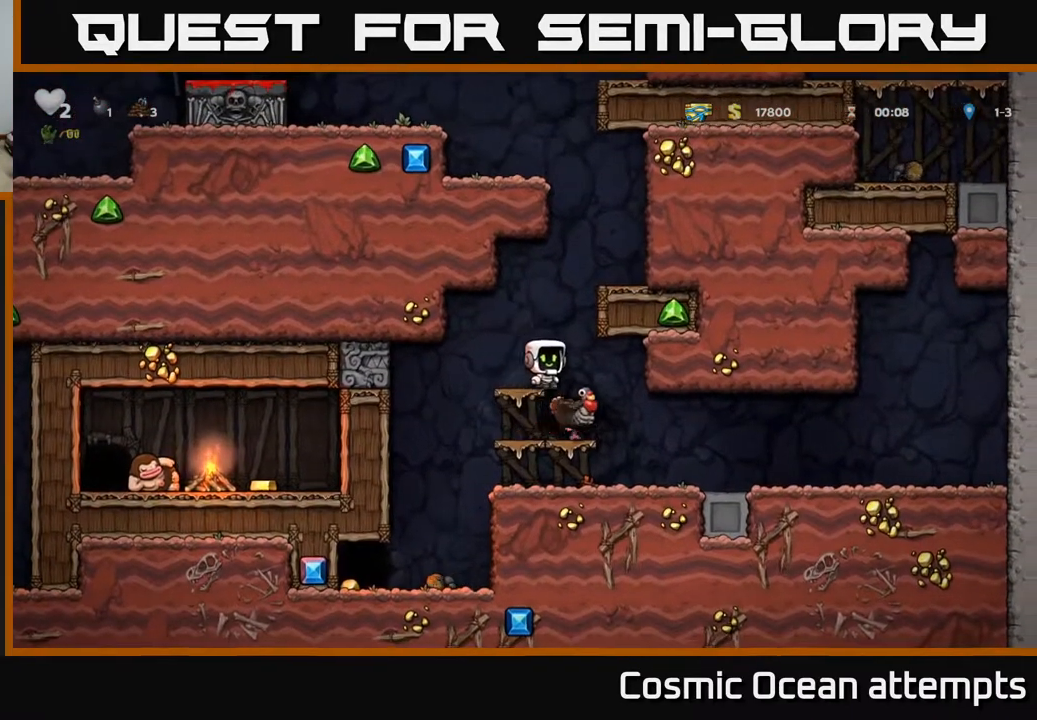
{"buttons": [], "right_stick": "center", "events": [[50, "DPAD_RIGHT", "up"]]}
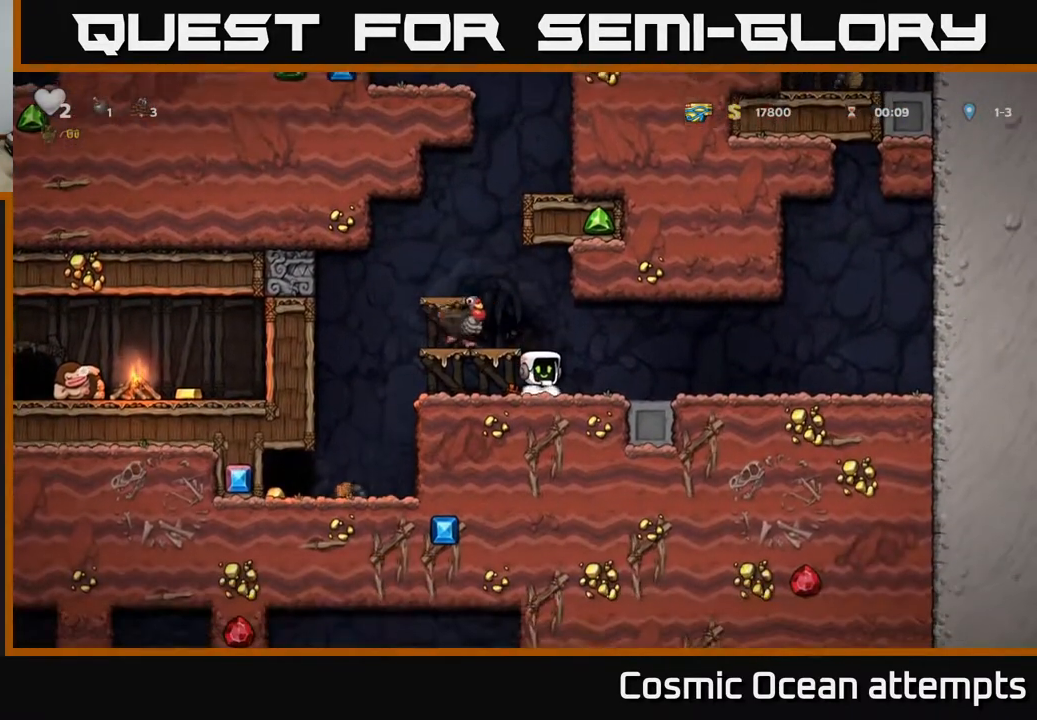
{"buttons": [], "right_stick": "center", "events": [[167, "A", "down"], [317, "DPAD_LEFT", "down"], [433, "A", "up"], [483, "DPAD_LEFT", "up"]]}
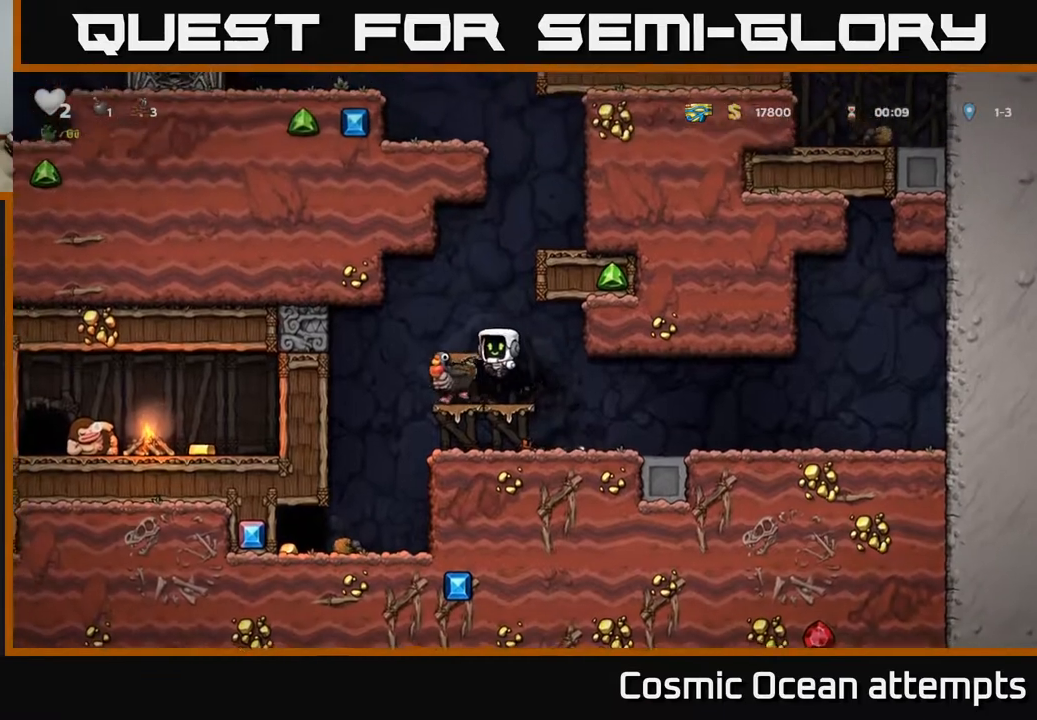
{"buttons": ["A"], "right_stick": "center", "events": [[467, "A", "down"]]}
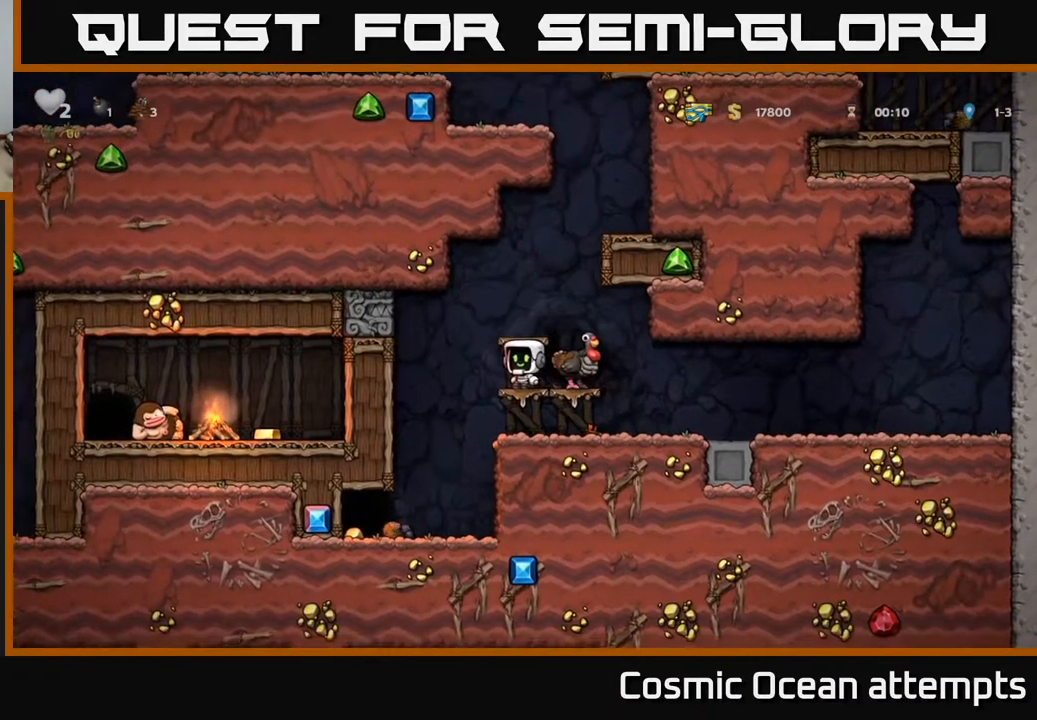
{"buttons": [], "right_stick": "center", "events": [[50, "A", "up"], [117, "DPAD_RIGHT", "down"], [200, "DPAD_RIGHT", "up"]]}
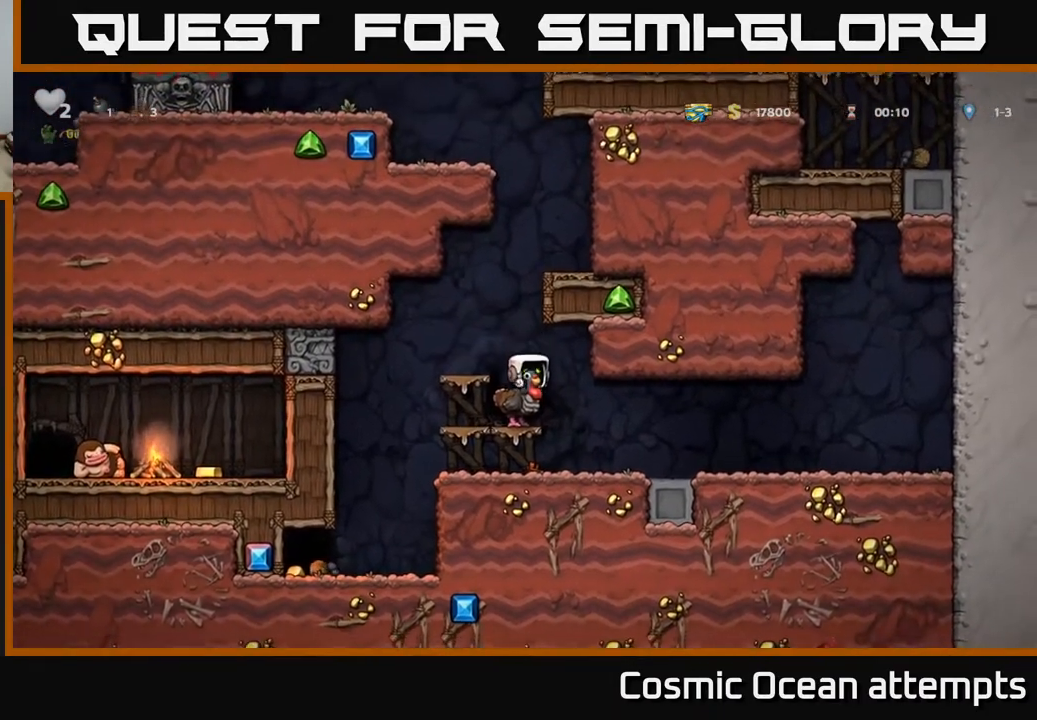
{"buttons": ["DPAD_LEFT"], "right_stick": "center", "events": [[283, "A", "down"], [383, "A", "up"], [483, "DPAD_LEFT", "down"]]}
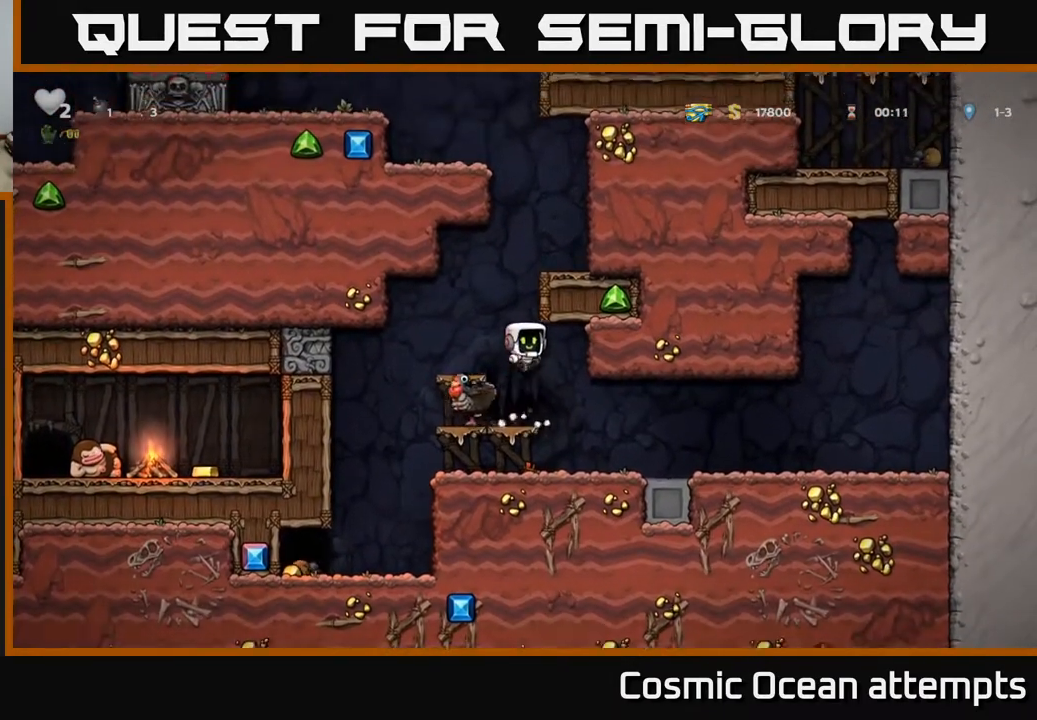
{"buttons": [], "right_stick": "center", "events": [[33, "DPAD_LEFT", "up"]]}
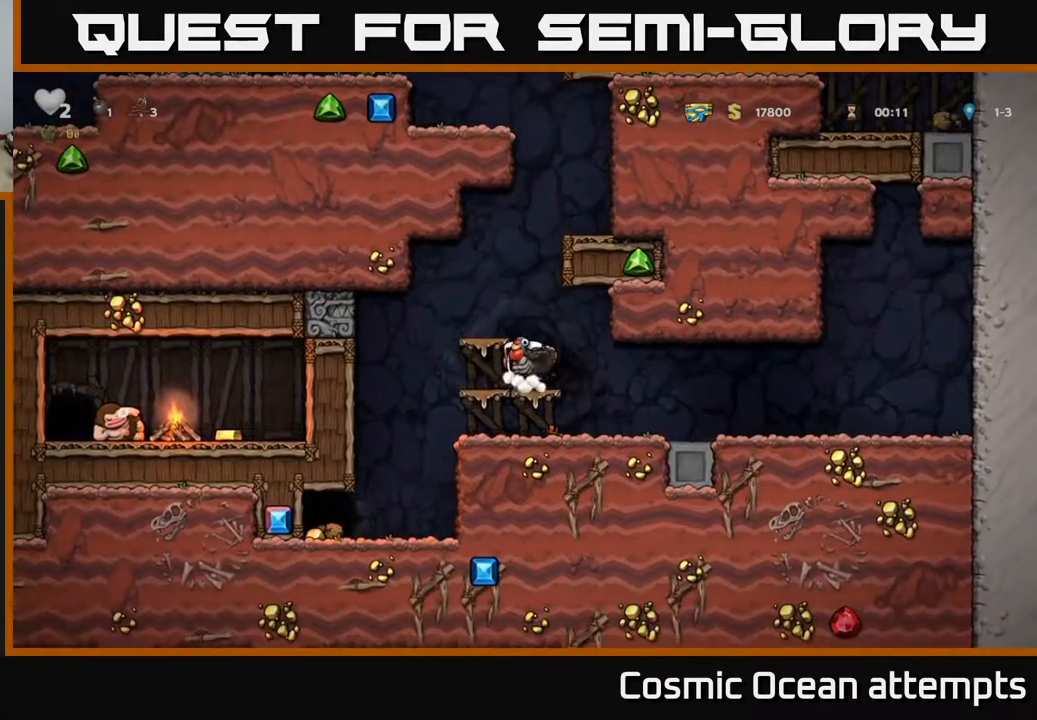
{"buttons": [], "right_stick": "center", "events": [[50, "A", "down"], [217, "A", "up"]]}
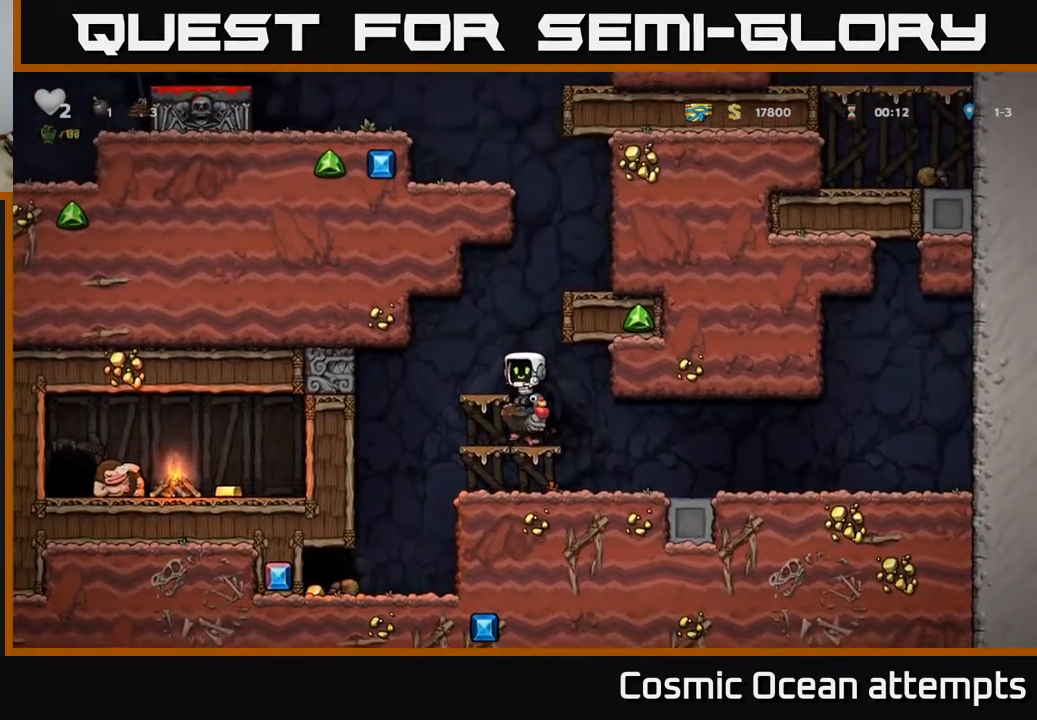
{"buttons": [], "right_stick": "center", "events": []}
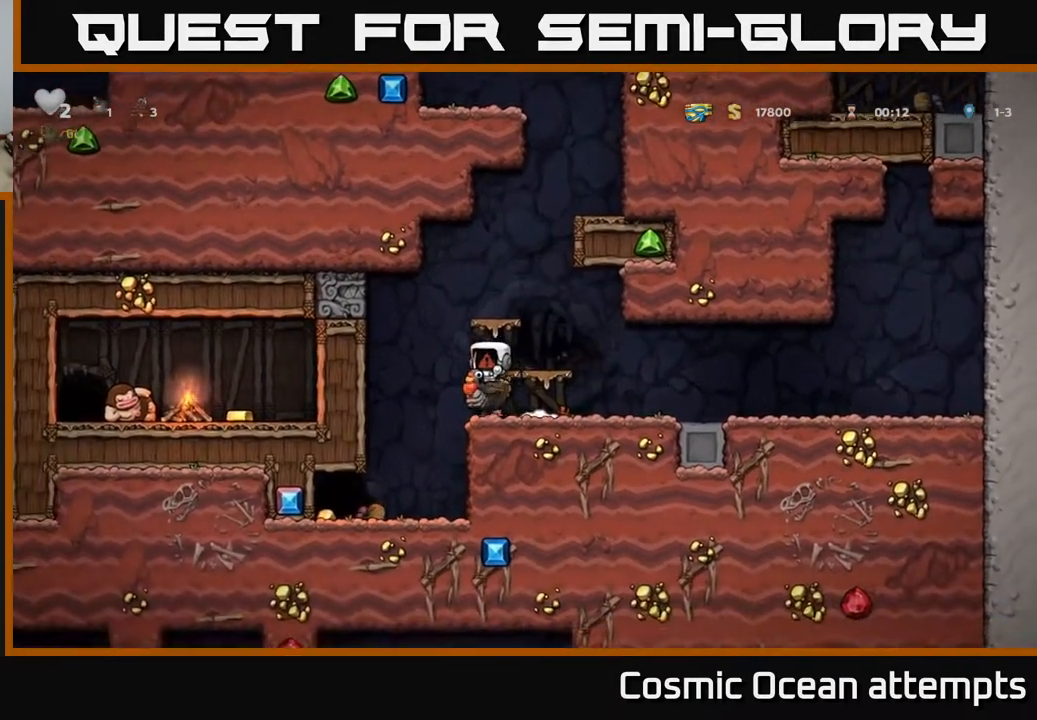
{"buttons": [], "right_stick": "center", "events": []}
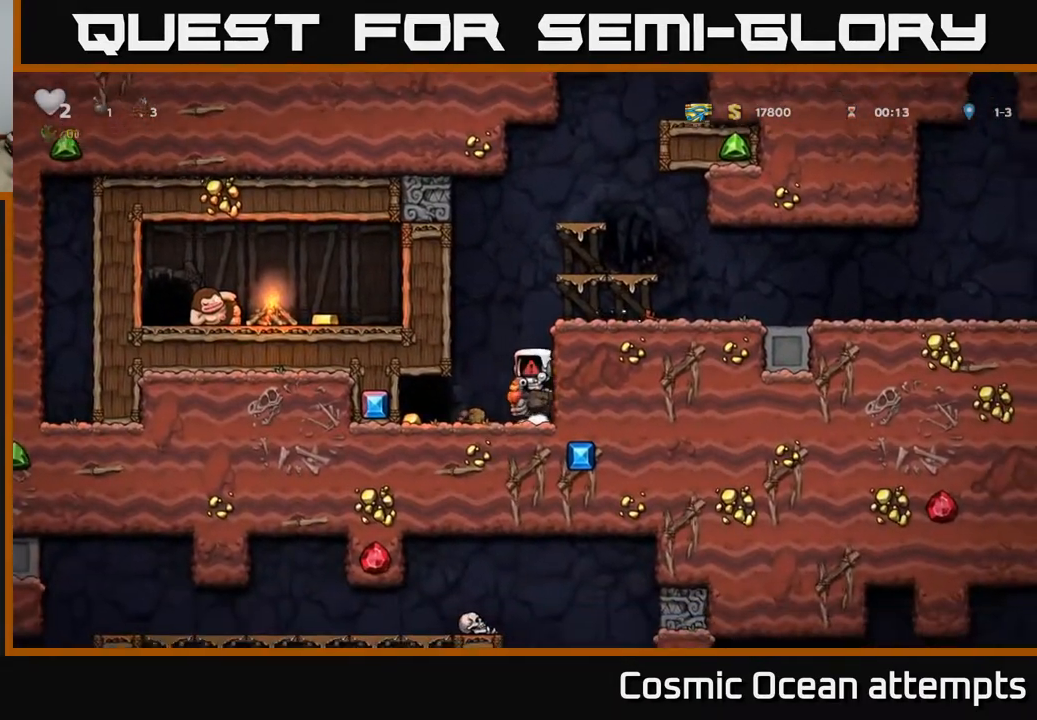
{"buttons": [], "right_stick": "center", "events": []}
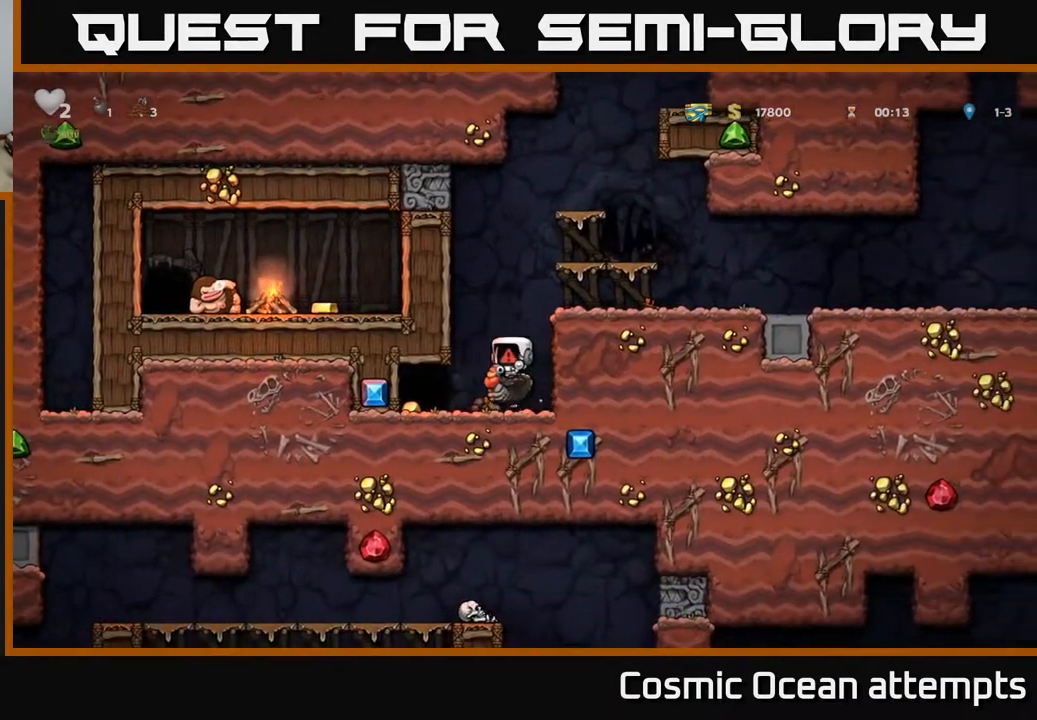
{"buttons": [], "right_stick": "center", "events": []}
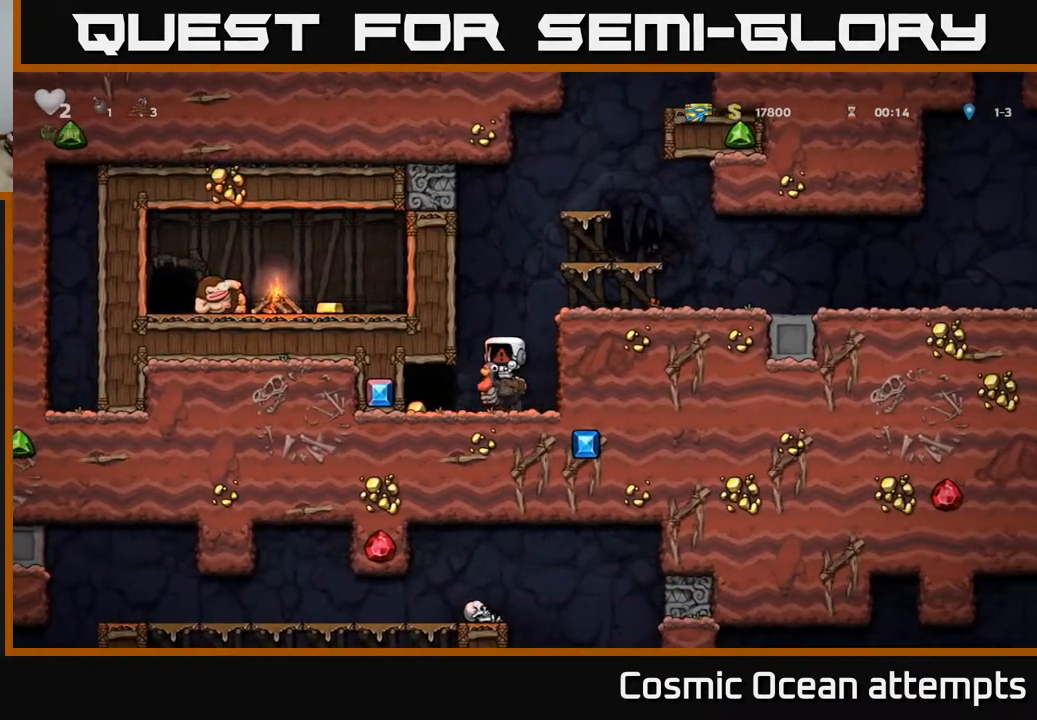
{"buttons": ["DPAD_LEFT"], "right_stick": "center", "events": [[400, "DPAD_LEFT", "down"]]}
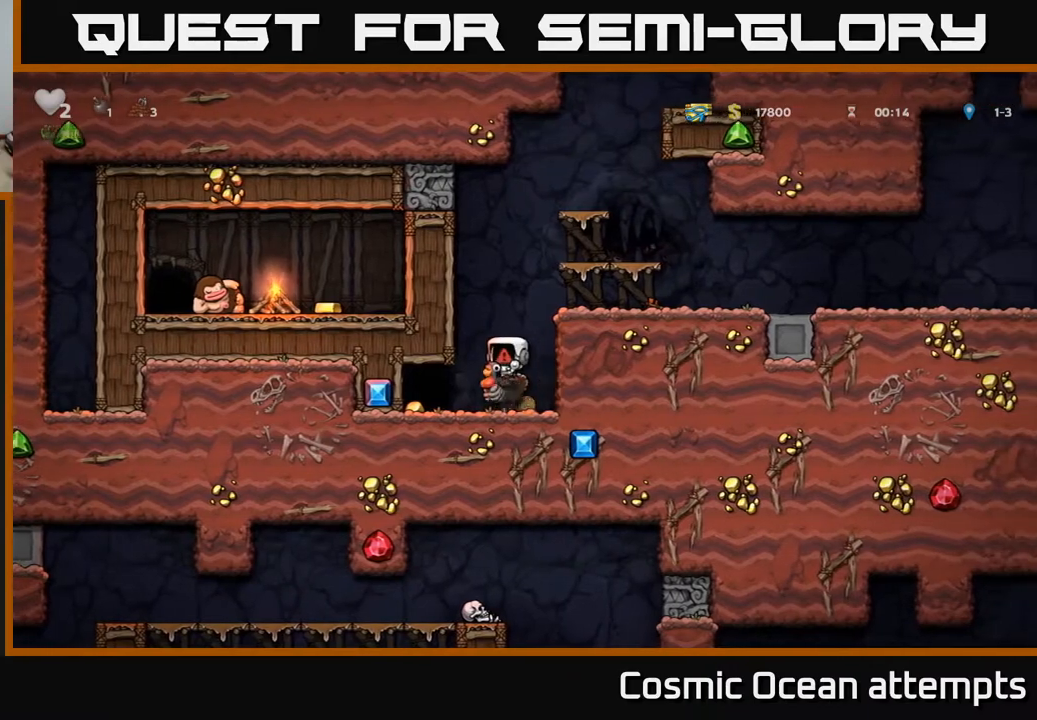
{"buttons": ["DPAD_LEFT"], "right_stick": "center", "events": []}
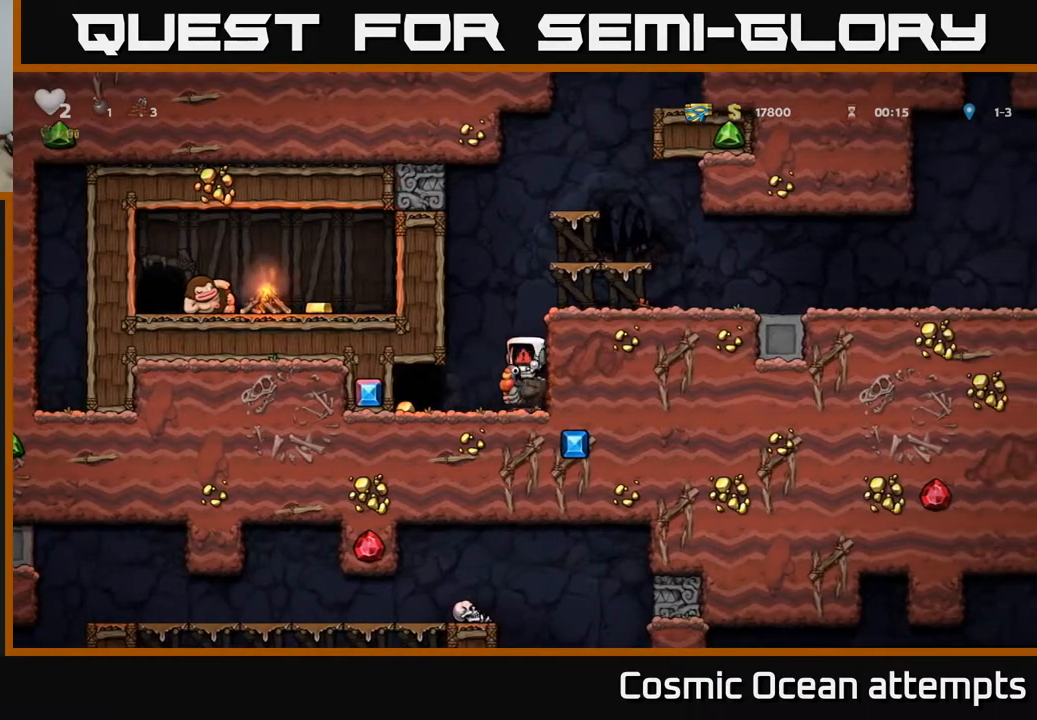
{"buttons": ["DPAD_LEFT"], "right_stick": "center", "events": []}
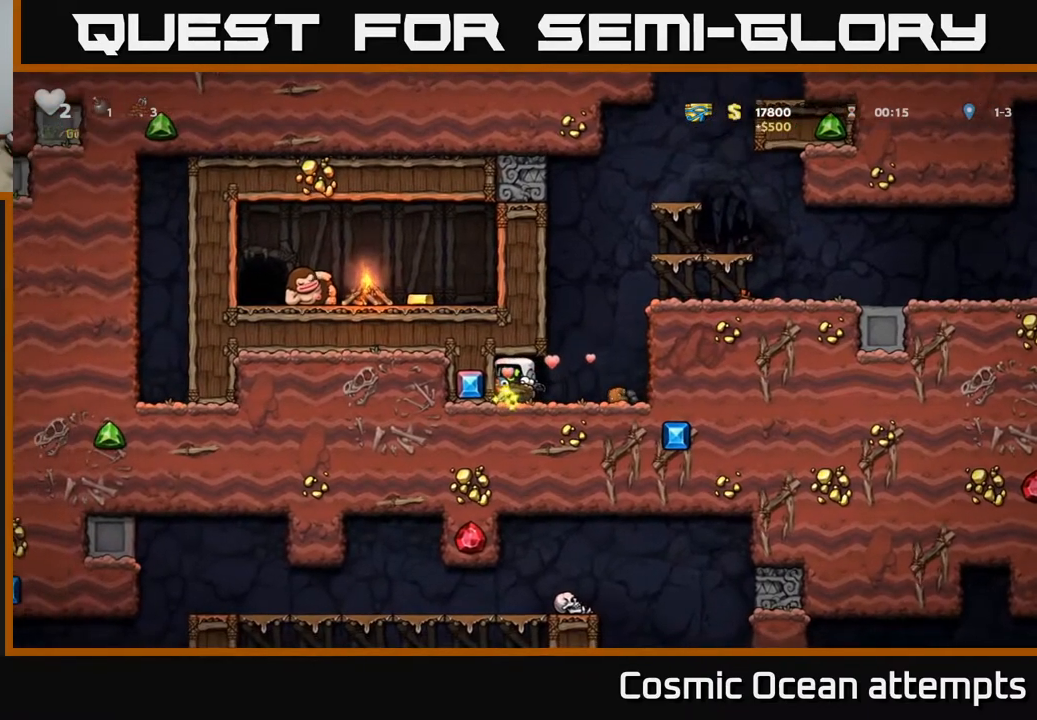
{"buttons": ["DPAD_RIGHT"], "right_stick": "center", "events": [[33, "DPAD_LEFT", "up"], [67, "DPAD_RIGHT", "down"], [350, "A", "down"], [483, "A", "up"]]}
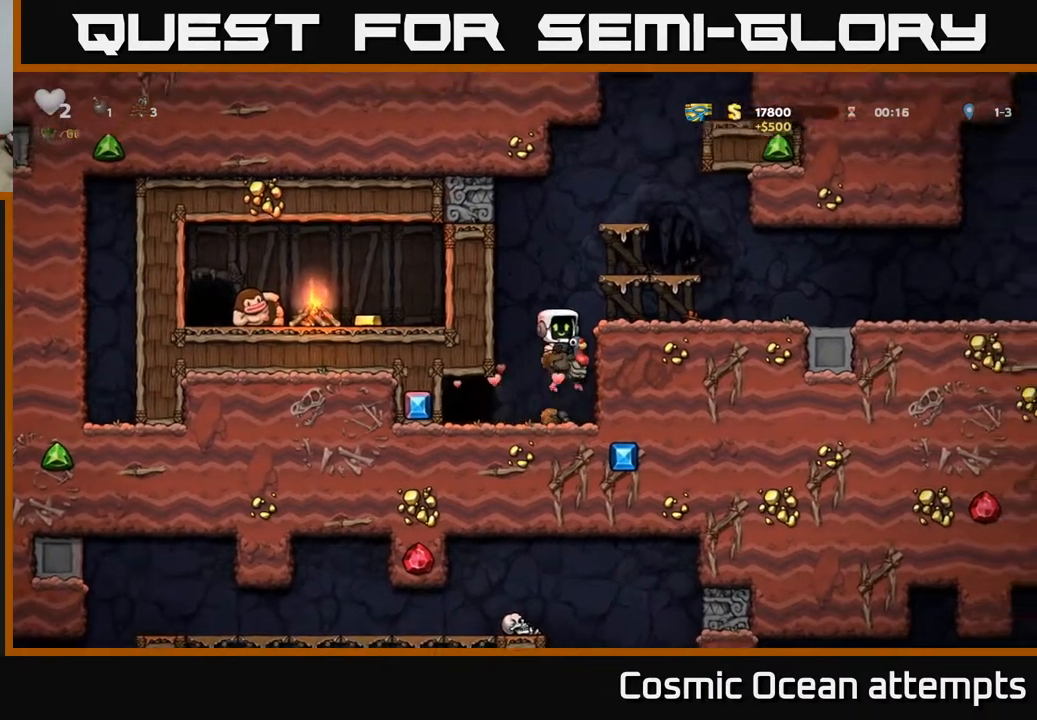
{"buttons": [], "right_stick": "center", "events": [[33, "A", "down"], [200, "A", "up"], [350, "DPAD_RIGHT", "up"]]}
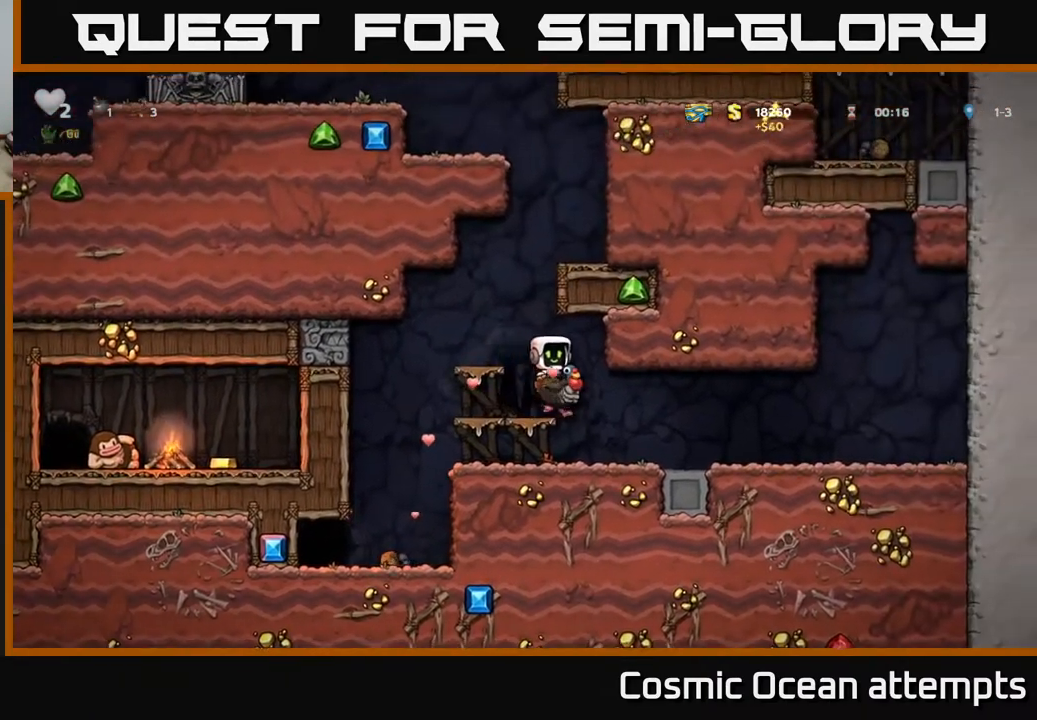
{"buttons": ["A"], "right_stick": "center", "events": [[283, "DPAD_LEFT", "down"], [400, "A", "down"], [467, "DPAD_LEFT", "up"]]}
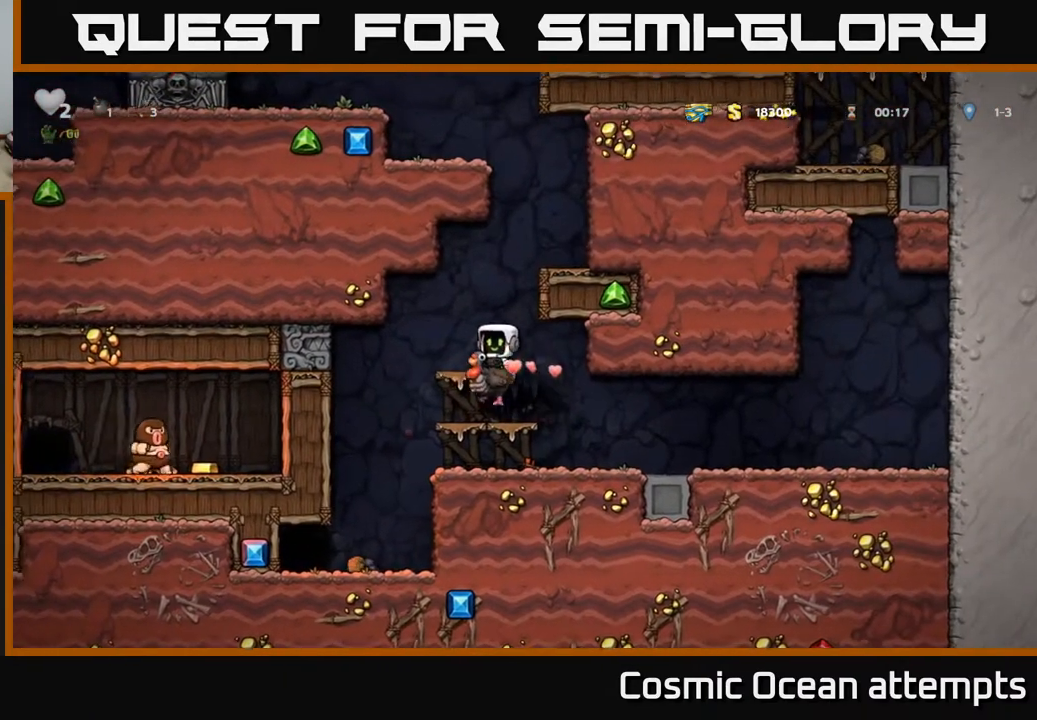
{"buttons": ["DPAD_RIGHT"], "right_stick": "center", "events": [[50, "A", "up"], [117, "A", "down"], [117, "DPAD_RIGHT", "down"], [467, "A", "up"]]}
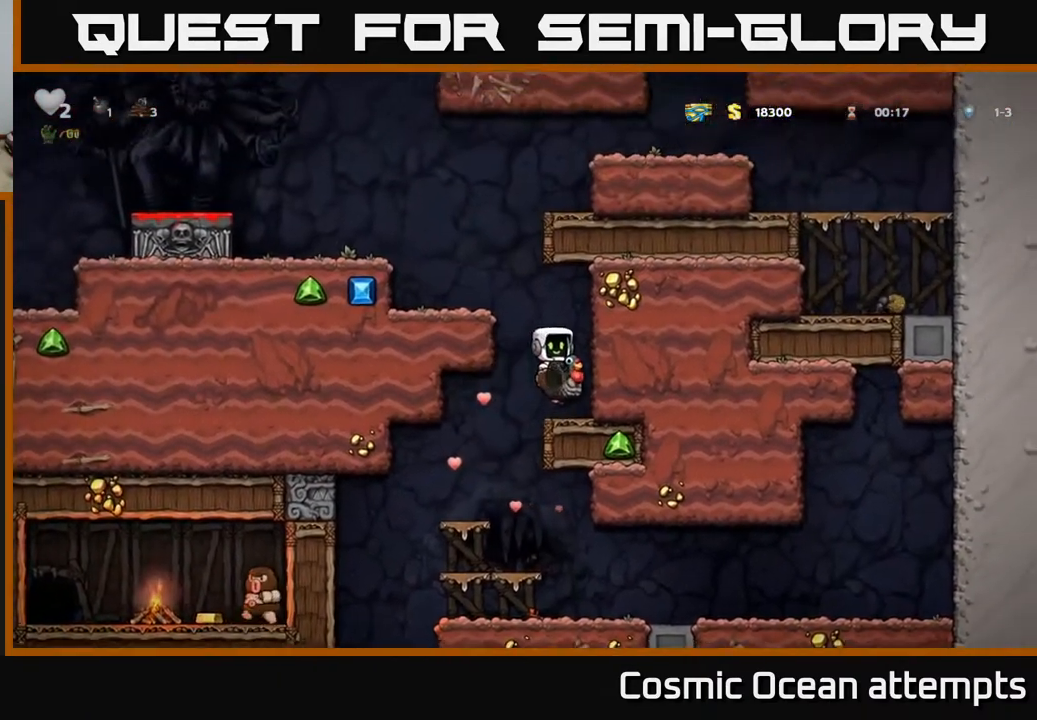
{"buttons": ["A", "DPAD_LEFT"], "right_stick": "center", "events": [[83, "DPAD_RIGHT", "up"], [233, "A", "down"], [250, "DPAD_LEFT", "down"], [350, "A", "up"], [417, "A", "down"]]}
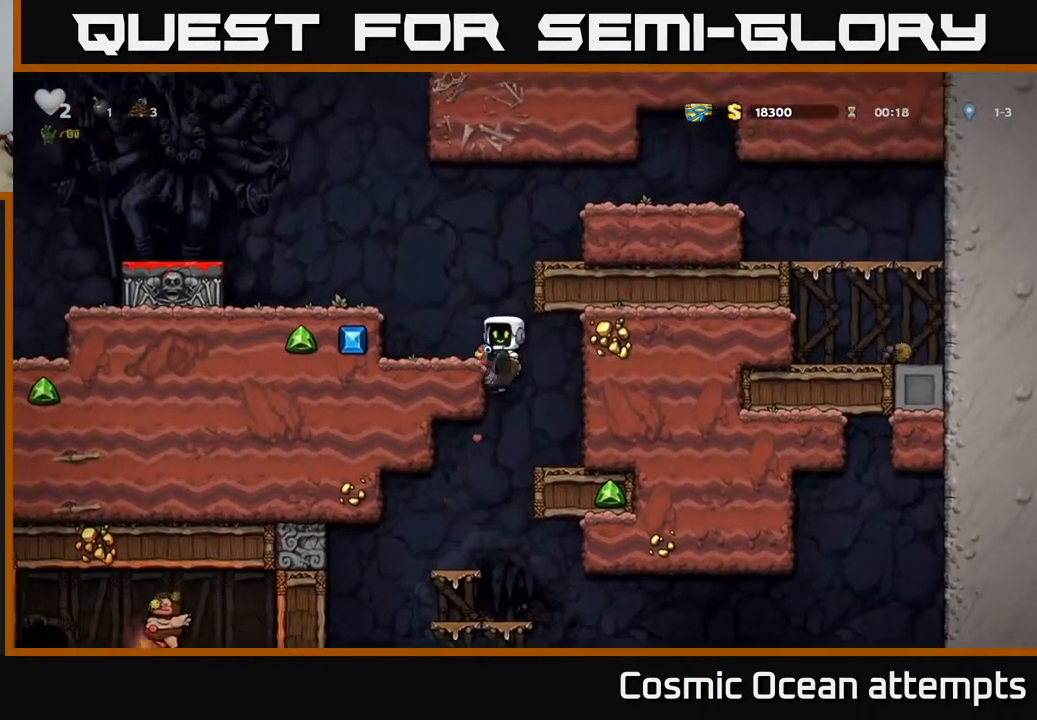
{"buttons": ["A", "DPAD_LEFT"], "right_stick": "center", "events": [[67, "A", "up"], [183, "DPAD_LEFT", "up"], [383, "DPAD_LEFT", "down"], [433, "A", "down"]]}
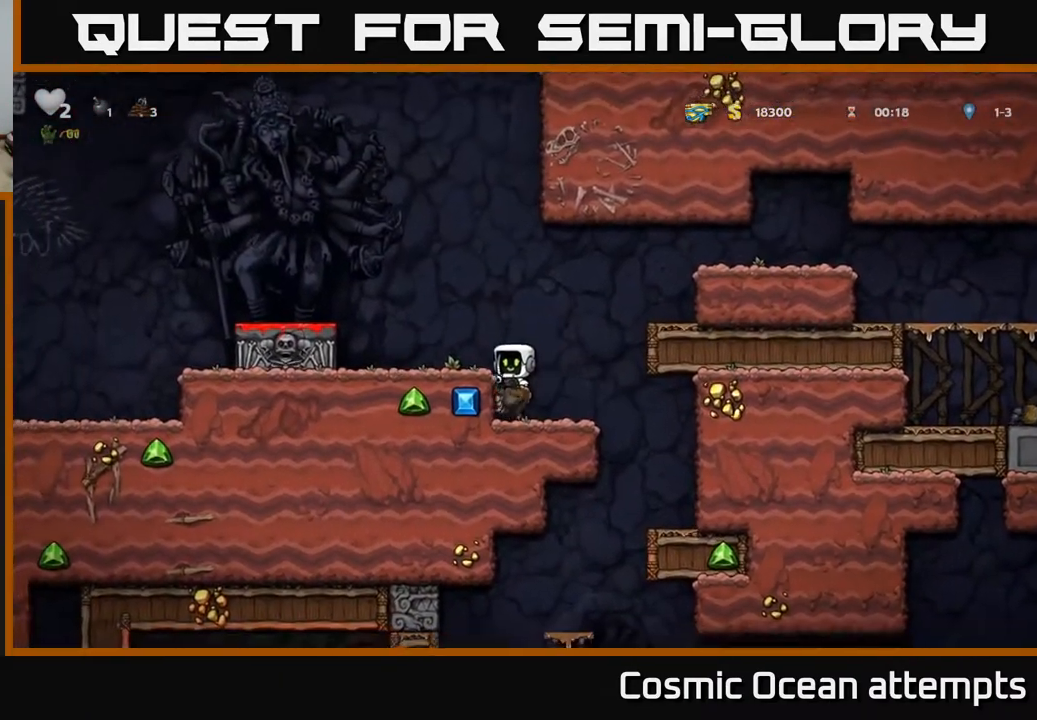
{"buttons": ["A", "DPAD_DOWN"], "right_stick": "center", "events": [[50, "A", "up"], [167, "DPAD_LEFT", "up"], [233, "DPAD_DOWN", "down"], [417, "A", "down"]]}